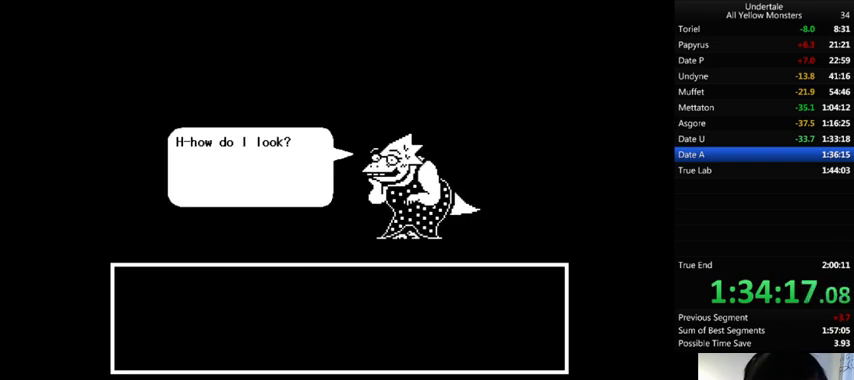
Gameplay with keyboard; each line is a JSON object with the keys held at the frame after it. "events" lists presses ("down") and releases ("up") of ".", "/", "0", "1", "2", "3", "4", "5", "6", "7", "8", "9", "a", "alt_l", "alt_r", "b", "backslash", "backspace", "c", "caps_lock", "comma", "ctrl", "d", "down", "e", "equals", "f", "g", "h", "i", "j", "k", "l", "lbracket", "left", "m", "minus", "n", "o", "p", "q", "quote", "r", "rbracket", "return", "right", "s", "semicolon", "shift_l", "shift_r", "space", "super", "t", "tab", "tilde", "u", "up", "v", "w", "x", "y" and "z" between this image and that frame as [ms after this image, input, new state], when the widget could be followed in between. No other keys are recorded. Mouse input is not recorded.
{"keys": ["z"], "events": [[33, "z", "up"], [100, "return", "down"], [100, "shift_r", "down"], [100, "x", "up"], [133, "return", "up"], [133, "shift_r", "up"], [133, "z", "down"], [200, "return", "down"], [200, "shift_r", "down"], [200, "x", "down"], [233, "return", "up"], [233, "shift_r", "up"], [233, "z", "up"], [267, "x", "up"], [300, "return", "down"], [300, "shift_r", "down"], [300, "z", "down"], [367, "return", "up"], [367, "shift_r", "up"], [367, "x", "down"], [367, "z", "up"], [433, "return", "down"], [433, "shift_r", "down"], [433, "x", "up"], [433, "z", "down"], [467, "return", "up"], [467, "shift_r", "up"]]}
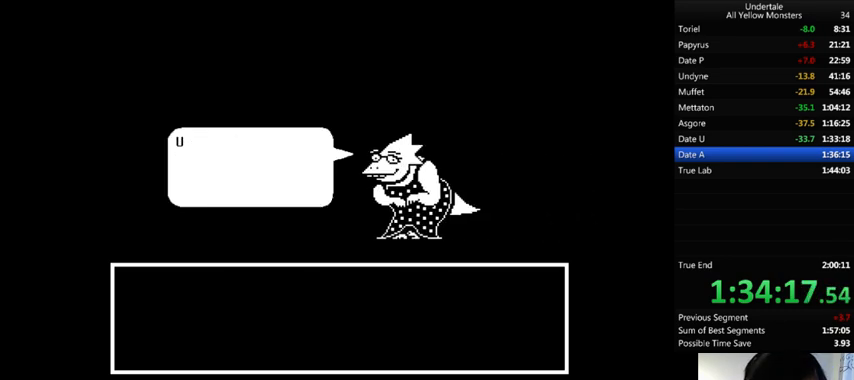
{"keys": ["x"], "events": [[33, "return", "down"], [33, "shift_r", "down"], [33, "x", "down"], [33, "z", "up"], [100, "return", "up"], [100, "shift_r", "up"], [100, "x", "up"], [100, "z", "down"], [167, "return", "down"], [167, "shift_r", "down"], [167, "x", "down"], [233, "return", "up"], [233, "shift_r", "up"], [233, "z", "up"], [267, "x", "up"], [267, "z", "down"], [300, "shift_r", "down"], [333, "shift_r", "up"], [333, "x", "down"], [333, "z", "up"], [367, "x", "up"], [400, "return", "down"], [400, "shift_r", "down"], [400, "z", "down"], [433, "return", "up"], [433, "shift_r", "up"], [500, "x", "down"], [500, "z", "up"]]}
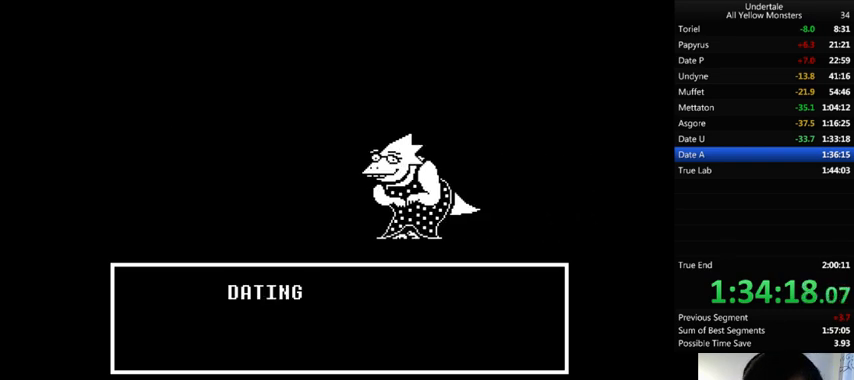
{"keys": ["return", "shift_r", "x"], "events": [[33, "return", "down"], [33, "shift_r", "down"], [67, "return", "up"], [67, "shift_r", "up"], [67, "x", "up"], [67, "z", "down"], [133, "return", "down"], [133, "shift_r", "down"], [133, "x", "down"], [200, "z", "up"], [233, "return", "up"], [233, "shift_r", "up"], [233, "x", "up"], [233, "z", "down"], [267, "return", "down"], [267, "shift_r", "down"], [333, "return", "up"], [333, "shift_r", "up"], [333, "x", "down"], [333, "z", "up"], [400, "return", "down"], [400, "shift_r", "down"], [400, "x", "up"], [433, "return", "up"], [433, "shift_r", "up"], [433, "z", "down"], [500, "return", "down"], [500, "shift_r", "down"], [500, "x", "down"], [500, "z", "up"]]}
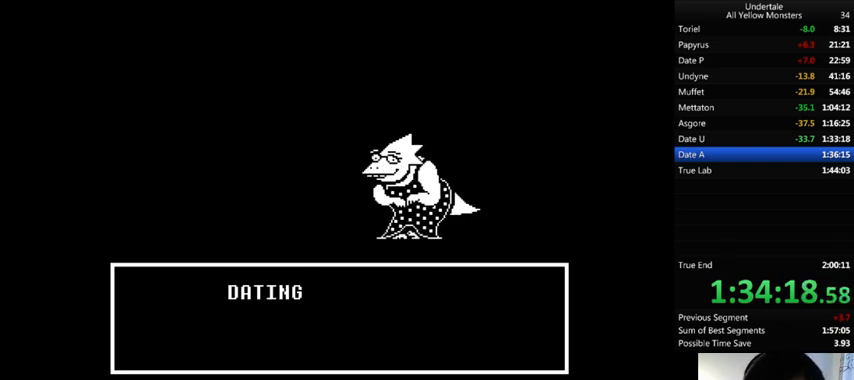
{"keys": ["x"], "events": [[67, "return", "up"], [67, "shift_r", "up"], [67, "x", "up"], [100, "z", "down"], [167, "x", "down"], [267, "z", "up"], [300, "shift_r", "down"], [367, "shift_r", "up"], [367, "x", "up"], [367, "z", "down"], [433, "shift_r", "down"], [433, "x", "down"], [467, "shift_r", "up"], [467, "z", "up"]]}
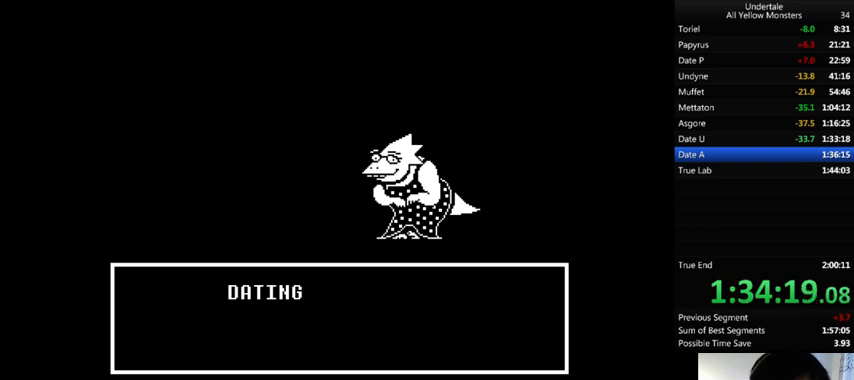
{"keys": ["return", "shift_r", "z"], "events": [[33, "x", "up"], [33, "z", "down"], [67, "shift_r", "down"], [100, "shift_r", "up"], [133, "x", "down"], [200, "shift_r", "down"], [200, "z", "up"], [267, "shift_r", "up"], [267, "x", "up"], [267, "z", "down"], [300, "shift_r", "down"], [333, "x", "down"], [367, "shift_r", "up"], [367, "z", "up"], [433, "shift_r", "down"], [467, "return", "down"], [467, "x", "up"], [467, "z", "down"]]}
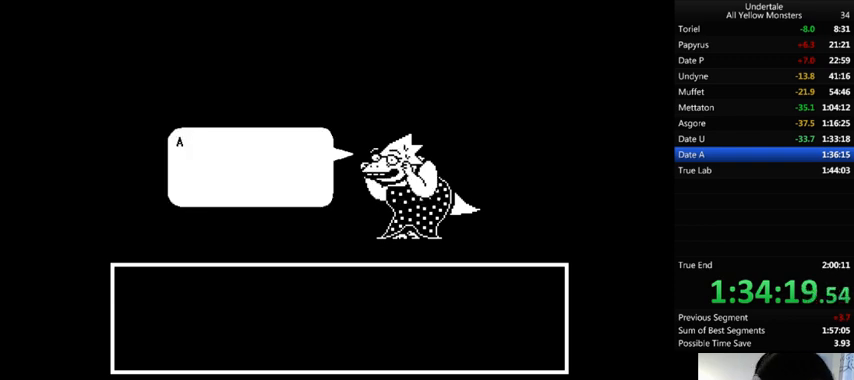
{"keys": ["x"], "events": [[33, "return", "up"], [33, "shift_r", "up"], [67, "x", "down"], [133, "z", "up"], [200, "return", "down"], [200, "shift_r", "down"], [200, "x", "up"], [200, "z", "down"], [233, "return", "up"], [233, "shift_r", "up"], [267, "x", "down"], [267, "z", "up"], [333, "return", "down"], [333, "shift_r", "down"], [367, "return", "up"], [367, "shift_r", "up"], [367, "x", "up"], [367, "z", "down"], [433, "return", "down"], [433, "shift_r", "down"], [433, "x", "down"], [500, "return", "up"], [500, "shift_r", "up"], [500, "z", "up"]]}
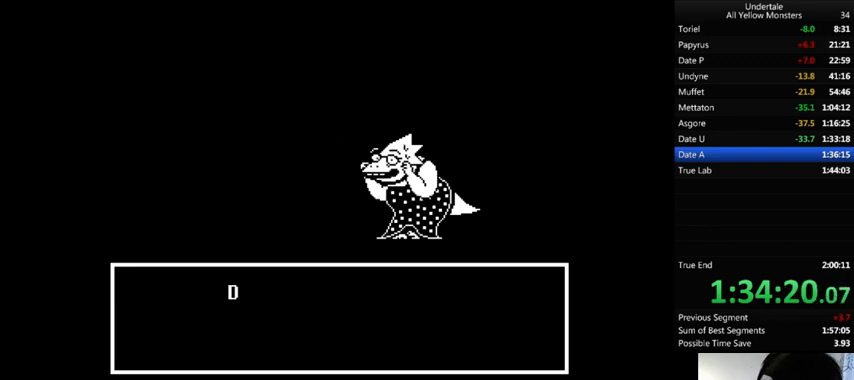
{"keys": ["x", "z"], "events": [[67, "return", "down"], [67, "shift_r", "down"], [67, "x", "up"], [67, "z", "down"], [100, "return", "up"], [100, "shift_r", "up"], [133, "x", "down"], [200, "return", "down"], [200, "shift_r", "down"], [200, "z", "up"], [233, "return", "up"], [233, "shift_r", "up"], [233, "x", "up"], [233, "z", "down"], [300, "return", "down"], [300, "shift_r", "down"], [300, "x", "down"], [367, "return", "up"], [367, "shift_r", "up"], [367, "z", "up"], [433, "return", "down"], [433, "shift_r", "down"], [433, "x", "up"], [433, "z", "down"], [500, "return", "up"], [500, "shift_r", "up"], [500, "x", "down"]]}
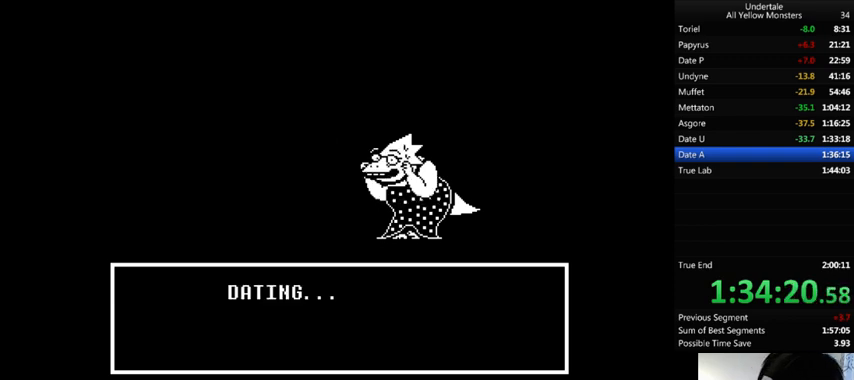
{"keys": ["z"], "events": [[67, "return", "down"], [67, "shift_r", "down"], [67, "z", "up"], [100, "return", "up"], [100, "shift_r", "up"], [100, "x", "up"], [133, "z", "down"], [167, "return", "down"], [167, "shift_r", "down"], [167, "x", "down"], [233, "return", "up"], [233, "shift_r", "up"], [233, "z", "up"], [300, "return", "down"], [300, "shift_r", "down"], [300, "x", "up"], [300, "z", "down"], [367, "return", "up"], [367, "shift_r", "up"], [400, "x", "down"], [433, "return", "down"], [433, "shift_r", "down"], [433, "z", "up"], [500, "return", "up"], [500, "shift_r", "up"], [500, "x", "up"], [500, "z", "down"]]}
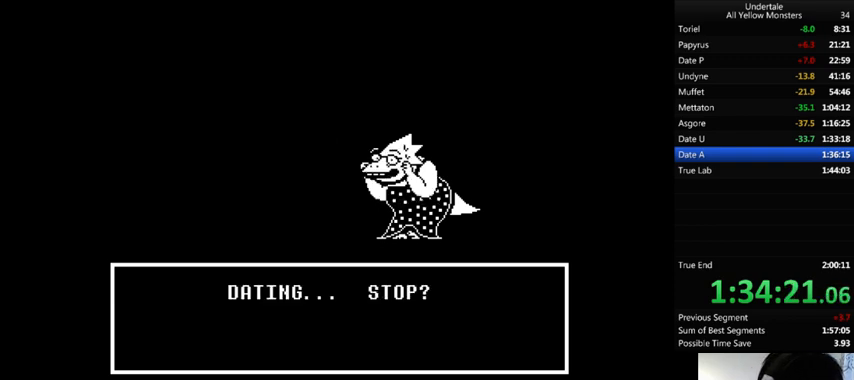
{"keys": ["return", "z"], "events": [[100, "return", "down"], [100, "shift_r", "down"], [133, "return", "up"], [133, "shift_r", "up"], [133, "x", "down"], [133, "z", "up"], [200, "shift_r", "down"], [233, "shift_r", "up"], [233, "x", "up"], [233, "z", "down"], [333, "return", "down"], [333, "shift_r", "down"], [333, "x", "down"], [333, "z", "up"], [367, "return", "up"], [367, "shift_r", "up"], [433, "x", "up"], [433, "z", "down"], [467, "return", "down"]]}
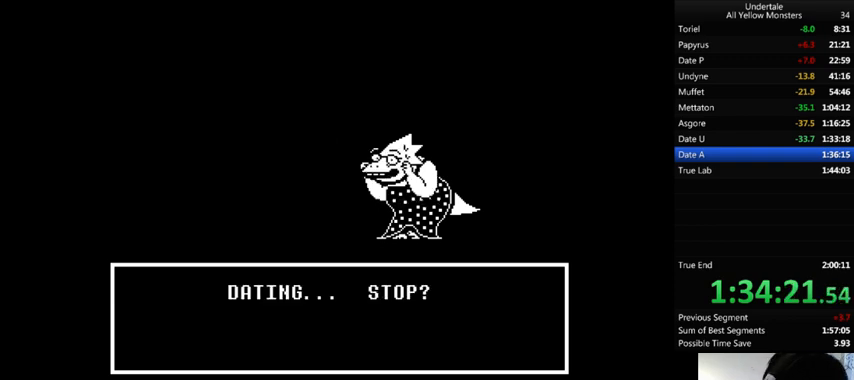
{"keys": ["return", "shift_r", "x"], "events": [[33, "return", "up"], [33, "x", "down"], [33, "z", "up"], [67, "return", "down"], [67, "shift_r", "down"], [133, "return", "up"], [133, "shift_r", "up"], [133, "x", "up"], [133, "z", "down"], [233, "return", "down"], [233, "shift_r", "down"], [267, "x", "down"], [300, "return", "up"], [300, "shift_r", "up"], [300, "z", "up"], [367, "shift_r", "down"], [367, "x", "up"], [367, "z", "down"], [400, "shift_r", "up"], [433, "x", "down"], [433, "z", "up"], [500, "return", "down"], [500, "shift_r", "down"]]}
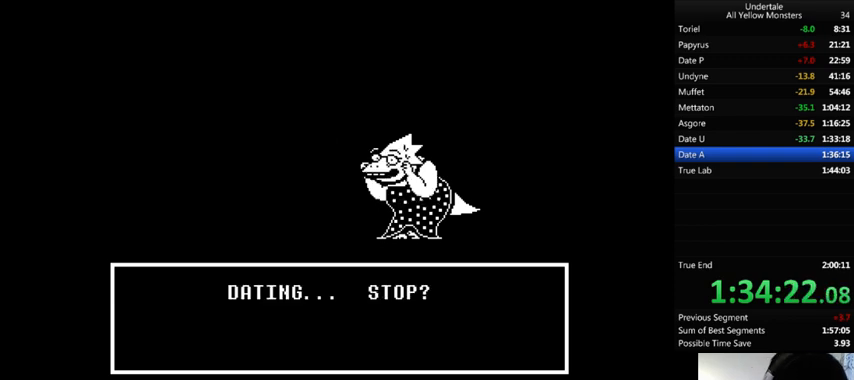
{"keys": ["return", "shift_r", "z"], "events": [[33, "return", "up"], [33, "shift_r", "up"], [33, "x", "up"], [33, "z", "down"], [133, "return", "down"], [133, "shift_r", "down"], [133, "x", "down"], [200, "return", "up"], [200, "shift_r", "up"], [200, "z", "up"], [233, "shift_r", "down"], [233, "x", "up"], [233, "z", "down"], [300, "x", "down"], [333, "return", "down"], [333, "z", "up"], [367, "return", "up"], [367, "shift_r", "up"], [433, "x", "up"], [433, "z", "down"], [467, "return", "down"], [467, "shift_r", "down"]]}
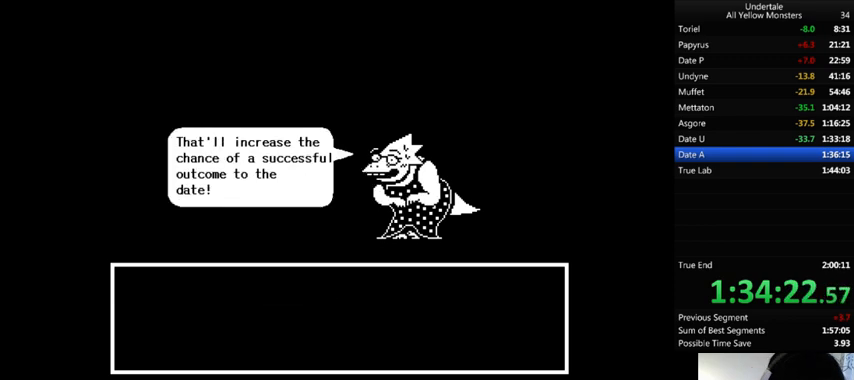
{"keys": ["z"], "events": [[33, "return", "up"], [33, "shift_r", "up"], [33, "x", "down"], [33, "z", "up"], [100, "return", "down"], [100, "shift_r", "down"], [133, "return", "up"], [133, "shift_r", "up"], [133, "x", "up"], [133, "z", "down"], [200, "return", "down"], [200, "shift_r", "down"], [200, "x", "down"], [200, "z", "up"], [233, "return", "up"], [233, "shift_r", "up"], [300, "x", "up"], [300, "z", "down"], [367, "x", "down"], [400, "z", "up"], [433, "return", "down"], [433, "shift_r", "down"], [433, "x", "up"], [433, "z", "down"], [467, "return", "up"], [467, "shift_r", "up"]]}
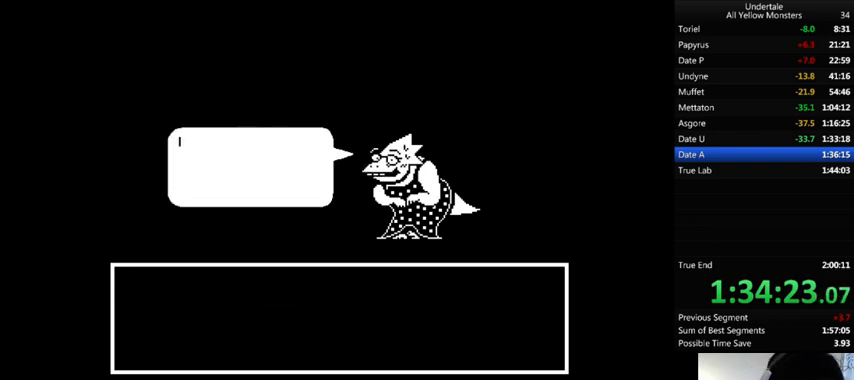
{"keys": ["z"], "events": [[33, "x", "down"], [33, "z", "up"], [67, "return", "down"], [67, "shift_r", "down"], [133, "return", "up"], [133, "shift_r", "up"], [133, "x", "up"], [133, "z", "down"], [200, "return", "down"], [200, "shift_r", "down"], [200, "x", "down"], [200, "z", "up"], [233, "return", "up"], [233, "shift_r", "up"], [267, "return", "down"], [267, "shift_r", "down"], [267, "x", "up"], [267, "z", "down"], [333, "return", "up"], [333, "shift_r", "up"], [333, "x", "down"], [333, "z", "up"], [400, "return", "down"], [400, "shift_r", "down"], [400, "x", "up"], [400, "z", "down"], [433, "return", "up"], [433, "shift_r", "up"]]}
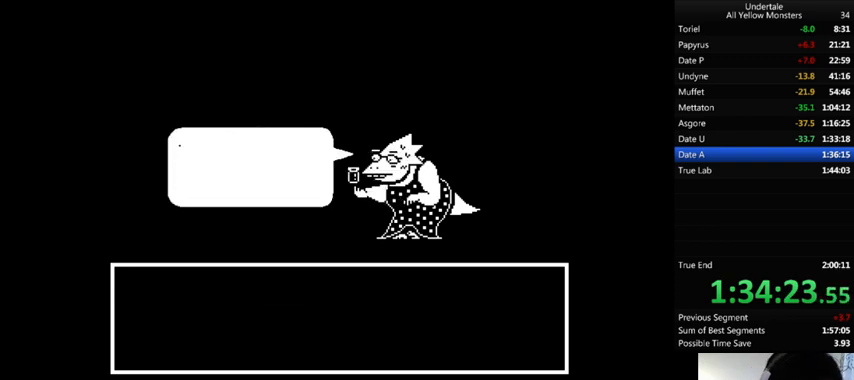
{"keys": ["z"], "events": [[33, "return", "down"], [33, "shift_r", "down"], [33, "x", "down"], [33, "z", "up"], [67, "return", "up"], [67, "shift_r", "up"], [67, "x", "up"], [67, "z", "down"], [100, "return", "down"], [100, "shift_r", "down"], [133, "x", "down"], [200, "return", "up"], [200, "shift_r", "up"], [200, "z", "up"], [233, "return", "down"], [233, "shift_r", "down"], [233, "z", "down"], [267, "return", "up"], [267, "shift_r", "up"], [300, "z", "up"], [333, "return", "down"], [333, "shift_r", "down"], [333, "x", "up"], [367, "return", "up"], [367, "shift_r", "up"], [367, "z", "down"], [400, "x", "down"], [433, "return", "down"], [433, "shift_r", "down"], [433, "z", "up"], [467, "return", "up"], [467, "shift_r", "up"], [467, "x", "up"], [467, "z", "down"]]}
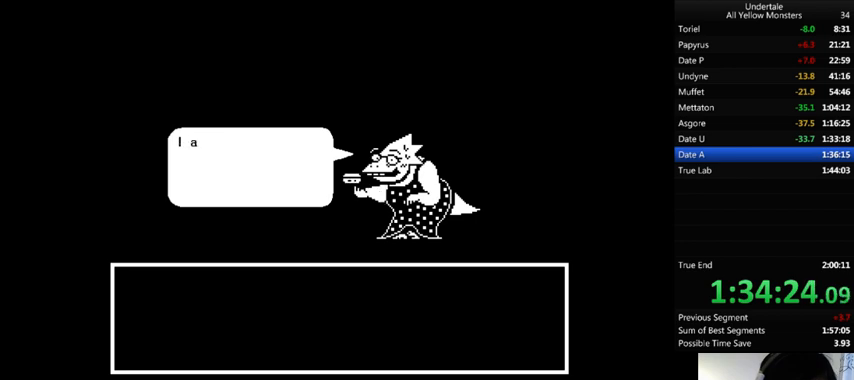
{"keys": ["return", "shift_r", "x"], "events": [[33, "return", "down"], [33, "shift_r", "down"], [33, "x", "down"], [67, "z", "up"], [100, "return", "up"], [100, "shift_r", "up"], [100, "x", "up"], [133, "return", "down"], [133, "shift_r", "down"], [133, "z", "down"], [200, "x", "down"], [233, "return", "up"], [233, "shift_r", "up"], [233, "z", "up"], [300, "x", "up"], [300, "z", "down"], [367, "x", "down"], [367, "z", "up"], [400, "return", "down"], [400, "shift_r", "down"], [433, "return", "up"], [433, "shift_r", "up"], [433, "x", "up"], [433, "z", "down"], [500, "return", "down"], [500, "shift_r", "down"], [500, "x", "down"], [500, "z", "up"]]}
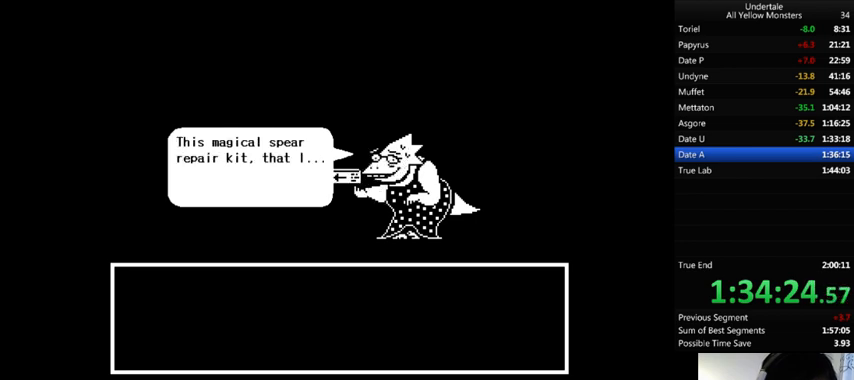
{"keys": [], "events": [[67, "return", "up"], [67, "shift_r", "up"], [67, "x", "up"], [67, "z", "down"], [100, "return", "down"], [100, "shift_r", "down"], [167, "return", "up"], [167, "shift_r", "up"], [167, "x", "down"], [167, "z", "up"], [200, "x", "up"], [200, "z", "down"], [233, "return", "down"], [233, "shift_r", "down"], [300, "return", "up"], [300, "shift_r", "up"], [300, "x", "down"], [300, "z", "up"], [400, "x", "up"], [400, "z", "down"], [467, "return", "down"], [467, "shift_r", "down"], [467, "x", "down"], [467, "z", "up"], [500, "return", "up"], [500, "shift_r", "up"], [500, "x", "up"]]}
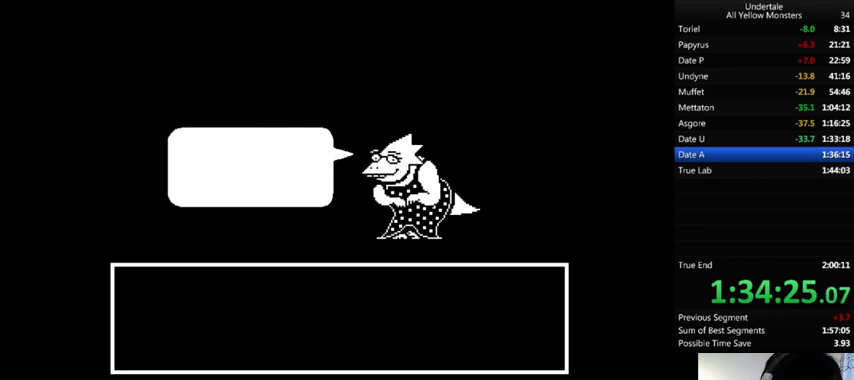
{"keys": ["return", "shift_r"], "events": [[33, "z", "down"], [67, "return", "down"], [67, "shift_r", "down"], [67, "x", "down"], [67, "z", "up"], [100, "return", "up"], [100, "shift_r", "up"], [100, "x", "up"], [133, "z", "down"], [167, "return", "down"], [167, "shift_r", "down"], [200, "x", "down"], [233, "return", "up"], [233, "shift_r", "up"], [233, "z", "up"], [267, "x", "up"], [333, "return", "down"], [333, "shift_r", "down"], [333, "z", "down"], [367, "return", "up"], [367, "shift_r", "up"], [367, "x", "down"], [400, "z", "up"], [433, "return", "down"], [433, "shift_r", "down"], [433, "x", "up"]]}
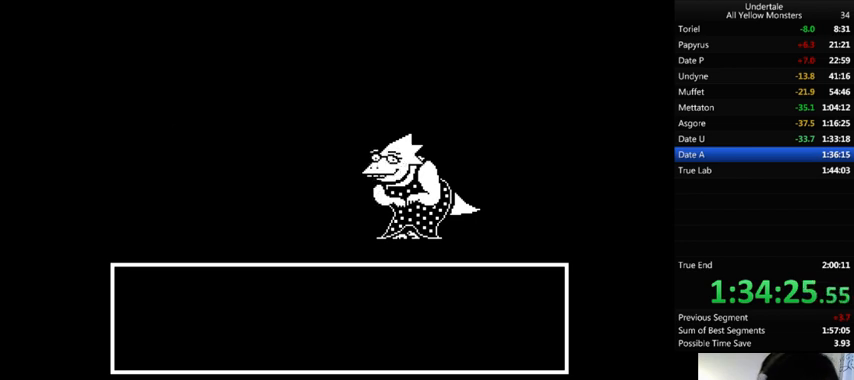
{"keys": ["return", "shift_r", "x", "z"], "events": [[33, "x", "down"], [100, "return", "up"], [100, "shift_r", "up"], [100, "x", "up"], [133, "z", "down"], [167, "x", "down"], [167, "z", "up"], [233, "x", "up"], [267, "return", "down"], [267, "shift_r", "down"], [267, "z", "down"], [300, "return", "up"], [300, "shift_r", "up"], [333, "x", "down"], [333, "z", "up"], [400, "return", "down"], [400, "shift_r", "down"], [433, "return", "up"], [433, "shift_r", "up"], [433, "x", "up"], [433, "z", "down"], [500, "return", "down"], [500, "shift_r", "down"], [500, "x", "down"]]}
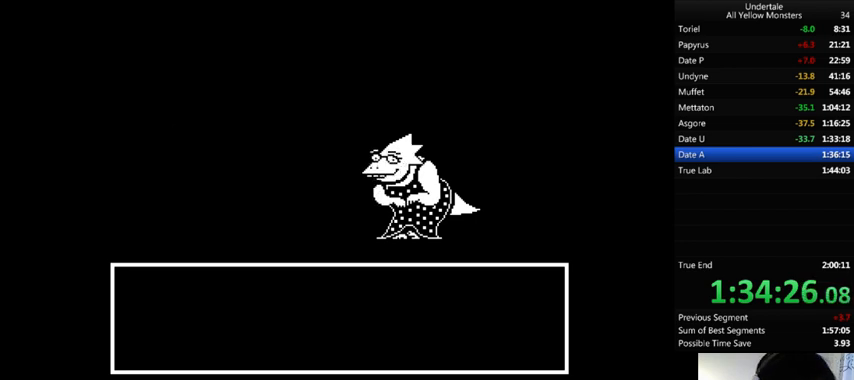
{"keys": ["x"], "events": [[67, "return", "up"], [67, "shift_r", "up"], [67, "x", "up"], [67, "z", "up"], [100, "return", "down"], [100, "shift_r", "down"], [100, "z", "down"], [133, "x", "down"], [200, "return", "up"], [200, "shift_r", "up"], [200, "z", "up"], [233, "return", "down"], [233, "shift_r", "down"], [233, "x", "up"], [233, "z", "down"], [267, "return", "up"], [267, "shift_r", "up"], [300, "x", "down"], [367, "return", "down"], [367, "shift_r", "down"], [367, "z", "up"], [400, "return", "up"], [400, "shift_r", "up"], [400, "x", "up"], [400, "z", "down"], [467, "return", "down"], [467, "x", "down"], [467, "z", "up"], [500, "return", "up"]]}
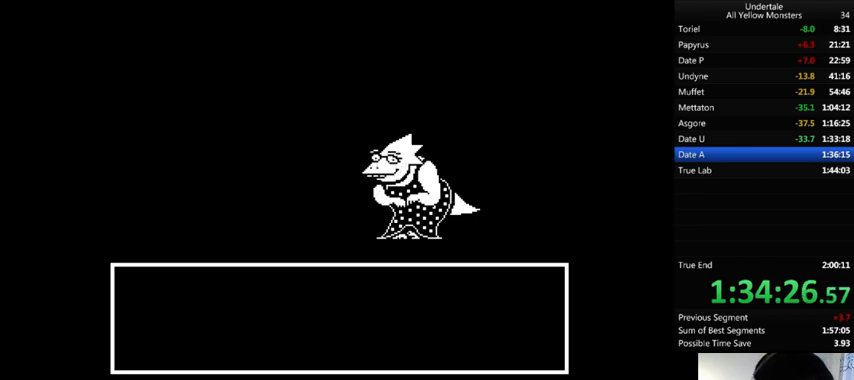
{"keys": ["return", "shift_r"], "events": [[33, "return", "down"], [33, "shift_r", "down"], [33, "x", "up"], [33, "z", "down"], [100, "return", "up"], [100, "shift_r", "up"], [100, "x", "down"], [100, "z", "up"], [200, "return", "down"], [200, "shift_r", "down"], [200, "x", "up"], [233, "return", "up"], [233, "shift_r", "up"], [233, "z", "down"], [300, "return", "down"], [300, "shift_r", "down"], [300, "x", "down"], [300, "z", "up"], [367, "return", "up"], [367, "shift_r", "up"], [367, "x", "up"], [367, "z", "down"], [400, "return", "down"], [400, "shift_r", "down"], [467, "return", "up"], [467, "shift_r", "up"], [467, "x", "down"], [467, "z", "up"], [500, "return", "down"], [500, "shift_r", "down"], [500, "x", "up"]]}
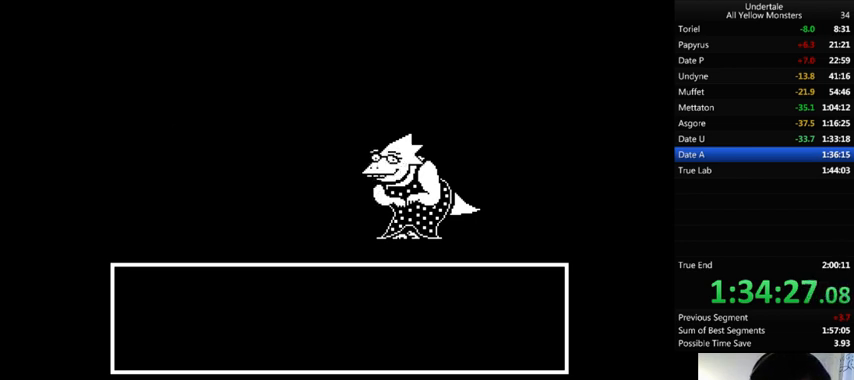
{"keys": ["x"], "events": [[33, "z", "down"], [67, "return", "up"], [67, "shift_r", "up"], [100, "x", "down"], [100, "z", "up"], [167, "x", "up"], [167, "z", "down"], [233, "shift_r", "down"], [300, "shift_r", "up"], [300, "x", "down"], [300, "z", "up"], [367, "shift_r", "down"], [367, "x", "up"], [367, "z", "down"], [433, "shift_r", "up"], [433, "x", "down"], [467, "z", "up"]]}
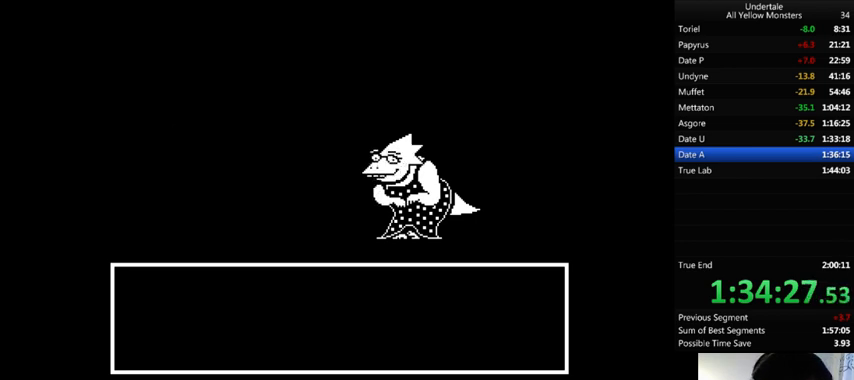
{"keys": ["shift_r"], "events": [[33, "x", "up"], [33, "z", "down"], [100, "shift_r", "down"], [133, "x", "down"], [167, "shift_r", "up"], [167, "x", "up"], [167, "z", "up"], [200, "z", "down"], [233, "return", "down"], [233, "shift_r", "down"], [267, "return", "up"], [267, "shift_r", "up"], [300, "x", "down"], [300, "z", "up"], [333, "return", "down"], [333, "shift_r", "down"], [333, "x", "up"], [333, "z", "down"], [400, "return", "up"], [400, "shift_r", "up"], [467, "x", "down"], [467, "z", "up"], [500, "shift_r", "down"], [500, "x", "up"]]}
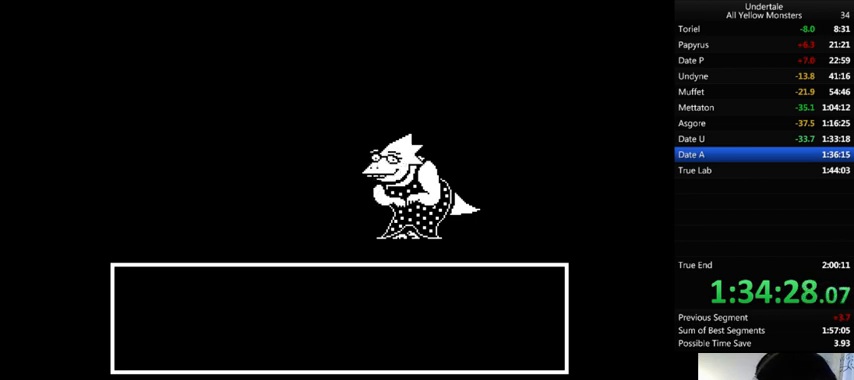
{"keys": ["z"], "events": [[33, "shift_r", "up"], [33, "z", "down"], [100, "shift_r", "down"], [100, "x", "down"], [100, "z", "up"], [133, "shift_r", "up"], [200, "return", "down"], [200, "shift_r", "down"], [200, "x", "up"], [200, "z", "down"], [233, "return", "up"], [233, "shift_r", "up"], [300, "return", "down"], [300, "shift_r", "down"], [300, "x", "down"], [300, "z", "up"], [367, "return", "up"], [367, "shift_r", "up"], [367, "x", "up"], [367, "z", "down"], [433, "return", "down"], [433, "shift_r", "down"], [433, "x", "down"], [433, "z", "up"], [467, "return", "up"], [467, "shift_r", "up"], [500, "x", "up"], [500, "z", "down"]]}
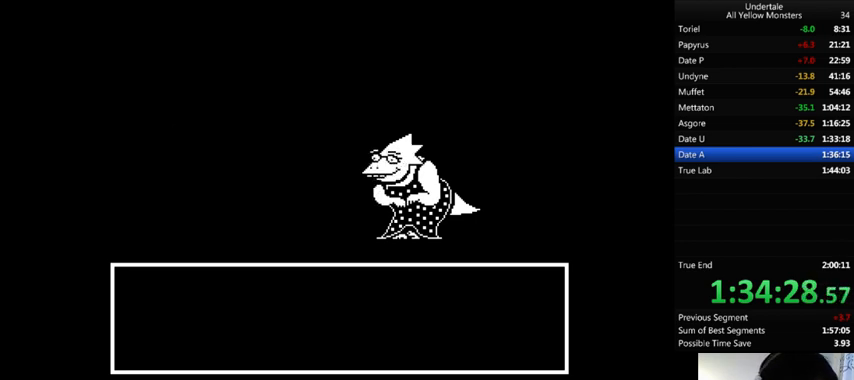
{"keys": ["z"], "events": [[33, "return", "down"], [100, "return", "up"], [133, "x", "down"], [133, "z", "up"], [200, "return", "down"], [200, "shift_r", "down"], [200, "x", "up"], [233, "return", "up"], [233, "shift_r", "up"], [233, "z", "down"], [267, "x", "down"], [300, "return", "down"], [300, "shift_r", "down"], [300, "z", "up"], [367, "return", "up"], [367, "shift_r", "up"], [367, "x", "up"], [367, "z", "down"], [433, "return", "down"], [433, "shift_r", "down"], [433, "x", "down"], [433, "z", "up"], [467, "return", "up"], [467, "shift_r", "up"], [467, "x", "up"], [500, "z", "down"]]}
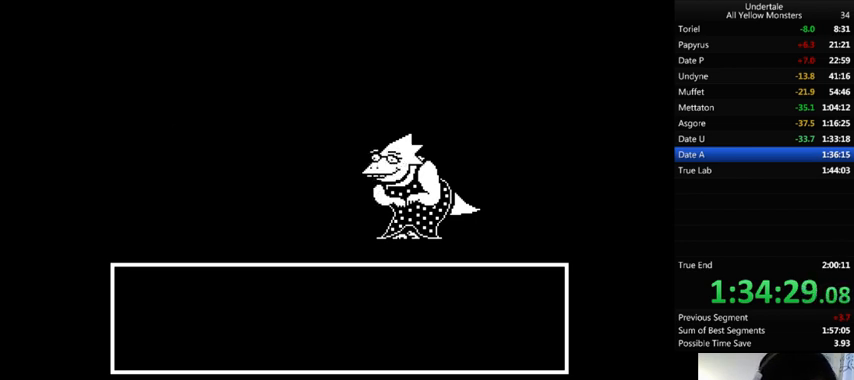
{"keys": ["return", "shift_r", "x"], "events": [[33, "return", "down"], [33, "shift_r", "down"], [100, "return", "up"], [100, "shift_r", "up"], [100, "x", "down"], [100, "z", "up"], [133, "x", "up"], [200, "return", "down"], [200, "shift_r", "down"], [200, "z", "down"], [233, "return", "up"], [233, "shift_r", "up"], [300, "x", "down"], [333, "return", "down"], [333, "shift_r", "down"], [333, "z", "up"], [367, "return", "up"], [367, "shift_r", "up"], [367, "x", "up"], [367, "z", "down"], [433, "return", "down"], [433, "shift_r", "down"], [433, "x", "down"], [467, "z", "up"]]}
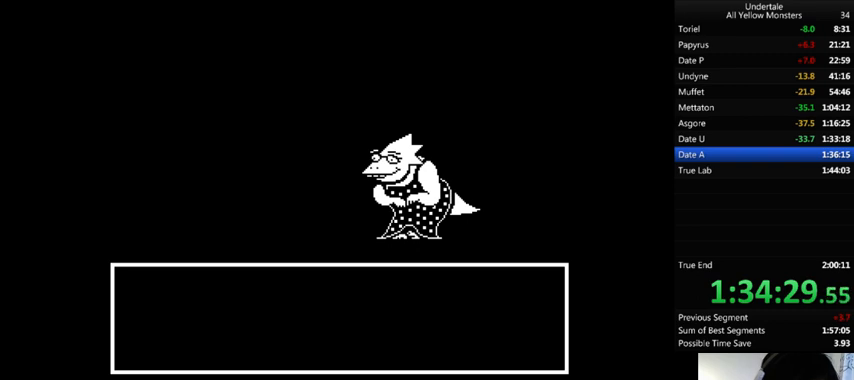
{"keys": [], "events": [[33, "return", "up"], [33, "shift_r", "up"], [33, "x", "up"], [33, "z", "down"], [67, "return", "down"], [67, "shift_r", "down"], [100, "return", "up"], [100, "shift_r", "up"], [133, "z", "up"], [167, "return", "down"], [167, "shift_r", "down"], [167, "z", "down"], [200, "return", "up"], [200, "shift_r", "up"], [267, "x", "down"], [300, "z", "up"], [333, "return", "down"], [333, "shift_r", "down"], [333, "x", "up"], [367, "return", "up"], [367, "shift_r", "up"], [367, "z", "down"], [433, "shift_r", "down"], [433, "x", "down"], [433, "z", "up"], [467, "return", "down"], [467, "x", "up"], [500, "return", "up"], [500, "shift_r", "up"]]}
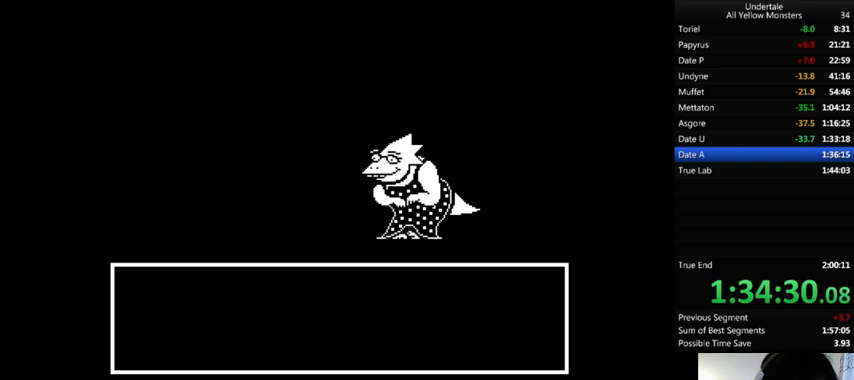
{"keys": [], "events": [[33, "z", "down"], [100, "x", "down"], [100, "z", "up"], [133, "x", "up"], [200, "z", "down"], [233, "x", "down"], [300, "return", "down"], [300, "shift_r", "down"], [300, "x", "up"], [300, "z", "up"], [367, "return", "up"], [367, "shift_r", "up"], [367, "z", "down"], [433, "return", "down"], [433, "shift_r", "down"], [433, "x", "down"], [500, "return", "up"], [500, "shift_r", "up"], [500, "x", "up"], [500, "z", "up"]]}
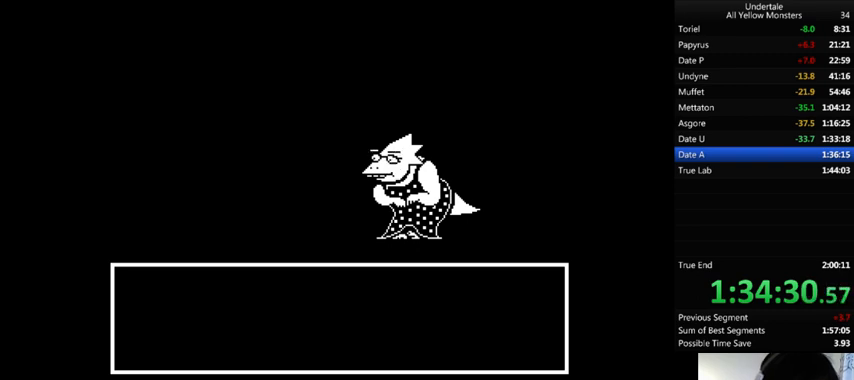
{"keys": [], "events": [[33, "z", "down"], [67, "return", "down"], [67, "shift_r", "down"], [100, "return", "up"], [100, "shift_r", "up"], [133, "x", "down"], [167, "return", "down"], [167, "shift_r", "down"], [167, "x", "up"], [200, "return", "up"], [233, "shift_r", "up"], [267, "x", "down"], [300, "shift_r", "down"], [300, "z", "up"], [367, "shift_r", "up"], [367, "x", "up"], [367, "z", "down"], [433, "return", "down"], [433, "shift_r", "down"], [433, "x", "down"], [433, "z", "up"], [467, "return", "up"], [467, "shift_r", "up"], [467, "x", "up"]]}
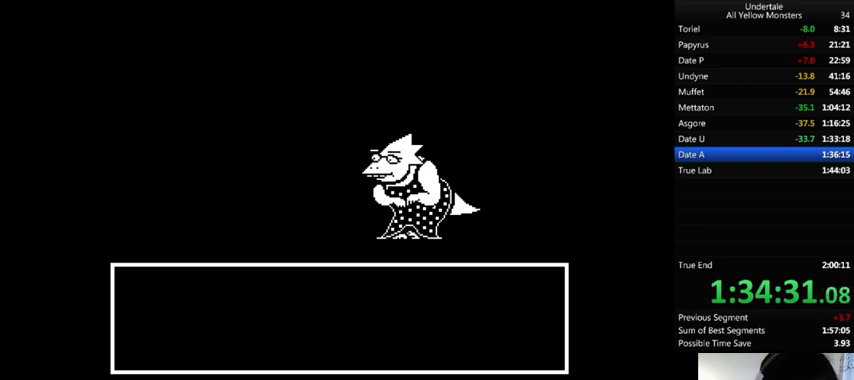
{"keys": ["x"], "events": [[33, "z", "down"], [67, "return", "down"], [67, "shift_r", "down"], [100, "return", "up"], [100, "shift_r", "up"], [100, "x", "down"], [100, "z", "up"], [200, "x", "up"], [200, "z", "down"], [300, "return", "down"], [300, "shift_r", "down"], [300, "x", "down"], [300, "z", "up"], [333, "return", "up"], [333, "shift_r", "up"], [333, "x", "up"], [367, "z", "down"], [433, "return", "down"], [433, "shift_r", "down"], [433, "x", "down"], [433, "z", "up"], [467, "return", "up"], [467, "shift_r", "up"]]}
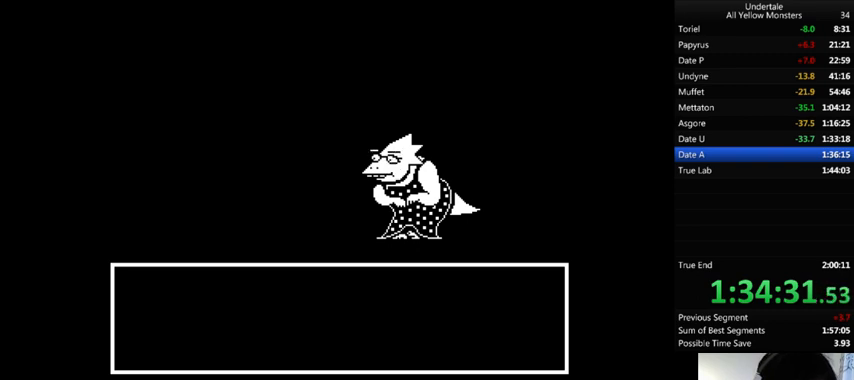
{"keys": [], "events": [[33, "return", "down"], [33, "shift_r", "down"], [33, "x", "up"], [33, "z", "down"], [100, "return", "up"], [100, "shift_r", "up"], [100, "x", "down"], [133, "z", "up"], [167, "shift_r", "down"], [200, "shift_r", "up"], [200, "x", "up"], [200, "z", "down"], [300, "return", "down"], [300, "shift_r", "down"], [300, "x", "down"], [300, "z", "up"], [333, "return", "up"], [333, "shift_r", "up"], [333, "x", "up"], [367, "z", "down"], [433, "return", "down"], [433, "shift_r", "down"], [433, "x", "down"], [433, "z", "up"], [467, "return", "up"], [467, "shift_r", "up"], [500, "x", "up"]]}